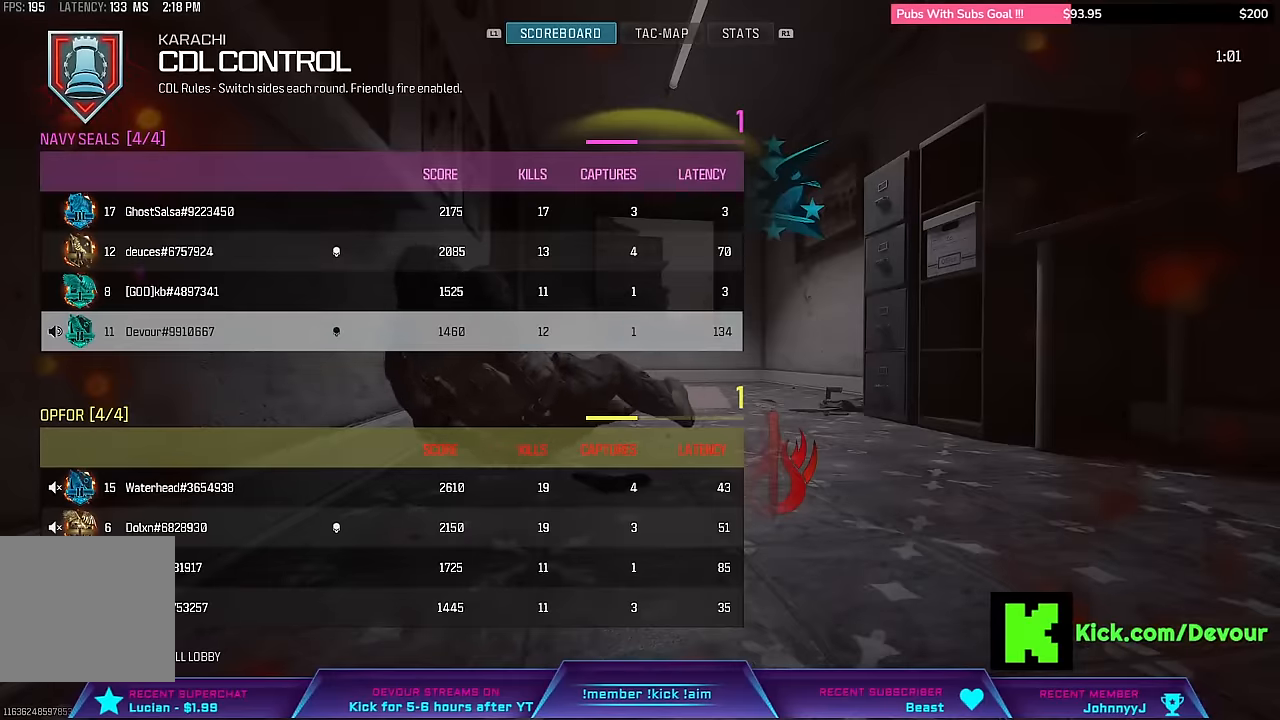
Gameplay with a controller (PlayStation layout); each line is a JSON object with the inputs held at the frame after it (dt_ms = milliseconds from this image to that frame). "events" lists button and stick changes between this image and that frame as [ms after this image, input, new state], when the widget could be followed in between. Not read: L1 TOUCHPAD.
{"dt_ms": 500, "buttons": [], "left_stick": "center", "right_stick": "center"}
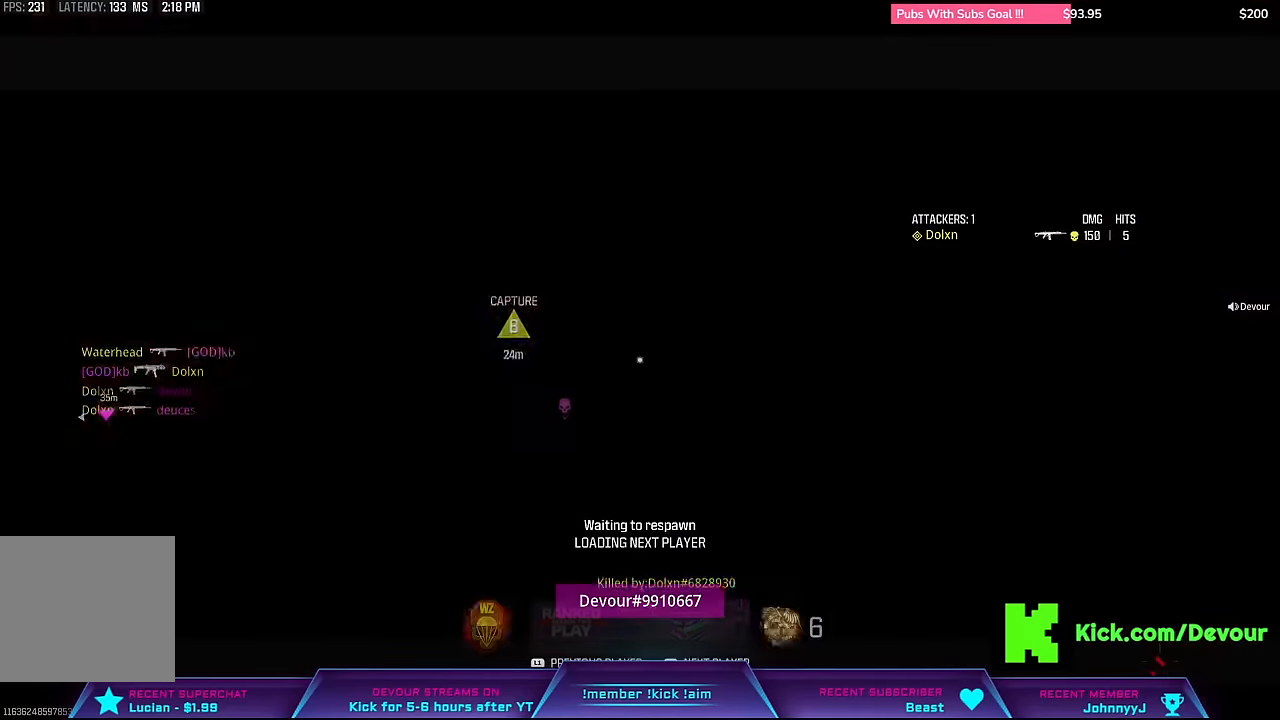
{"dt_ms": 500, "buttons": [], "left_stick": "center", "right_stick": "center", "events": []}
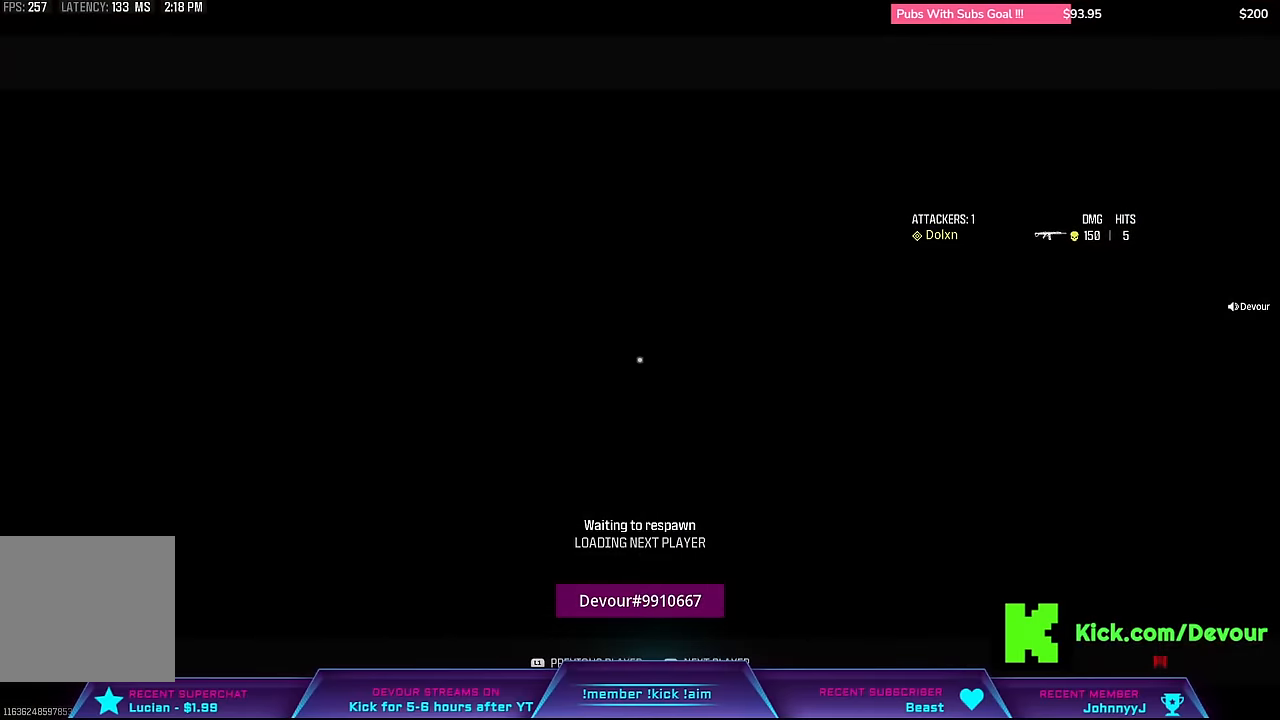
{"dt_ms": 500, "buttons": [], "left_stick": "center", "right_stick": "center", "events": []}
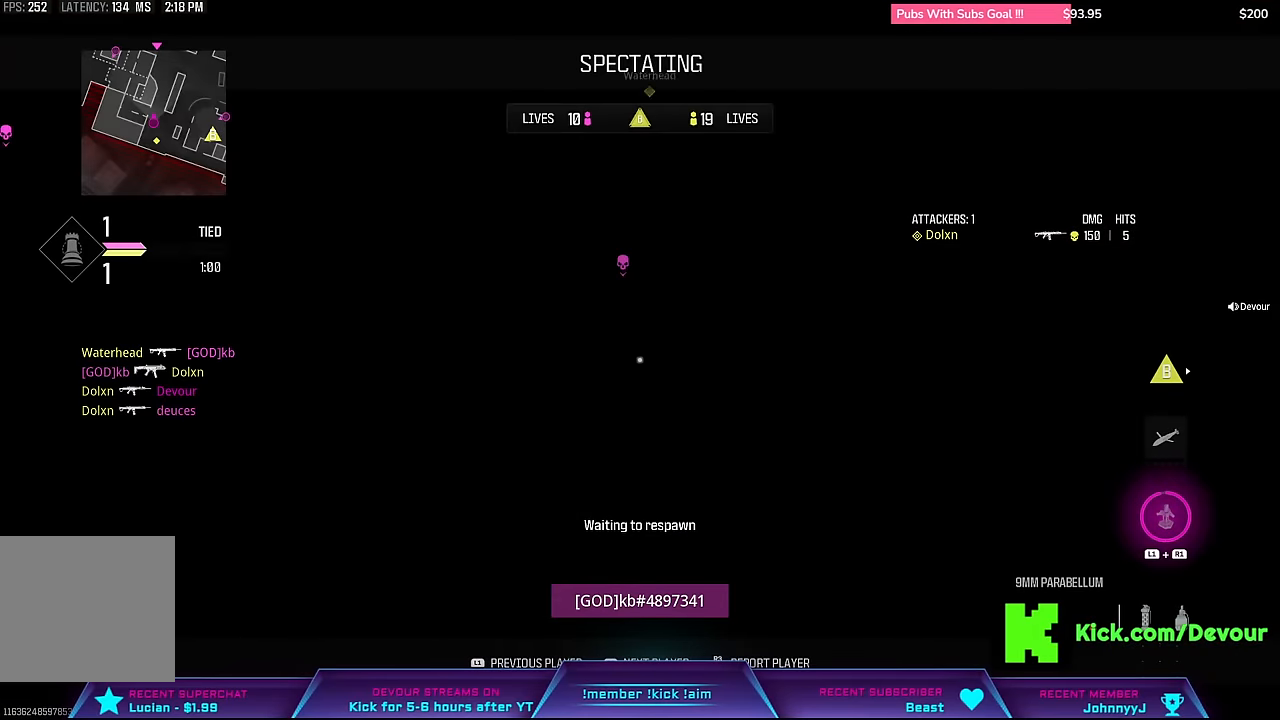
{"dt_ms": 500, "buttons": [], "left_stick": "center", "right_stick": "center", "events": []}
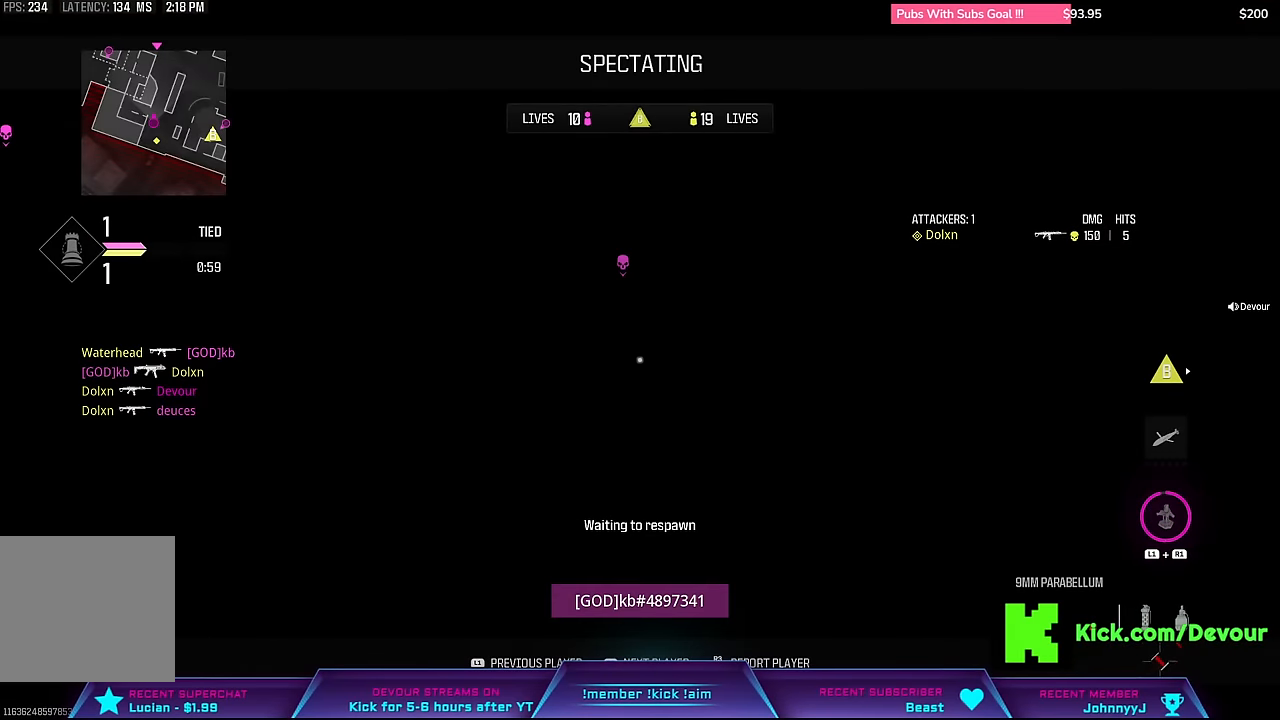
{"dt_ms": 500, "buttons": ["SQUARE"], "left_stick": "up-right", "right_stick": "center", "events": [[250, "SQUARE", "down"], [350, "left_stick", "up-right"], [383, "SQUARE", "up"], [433, "SQUARE", "down"]]}
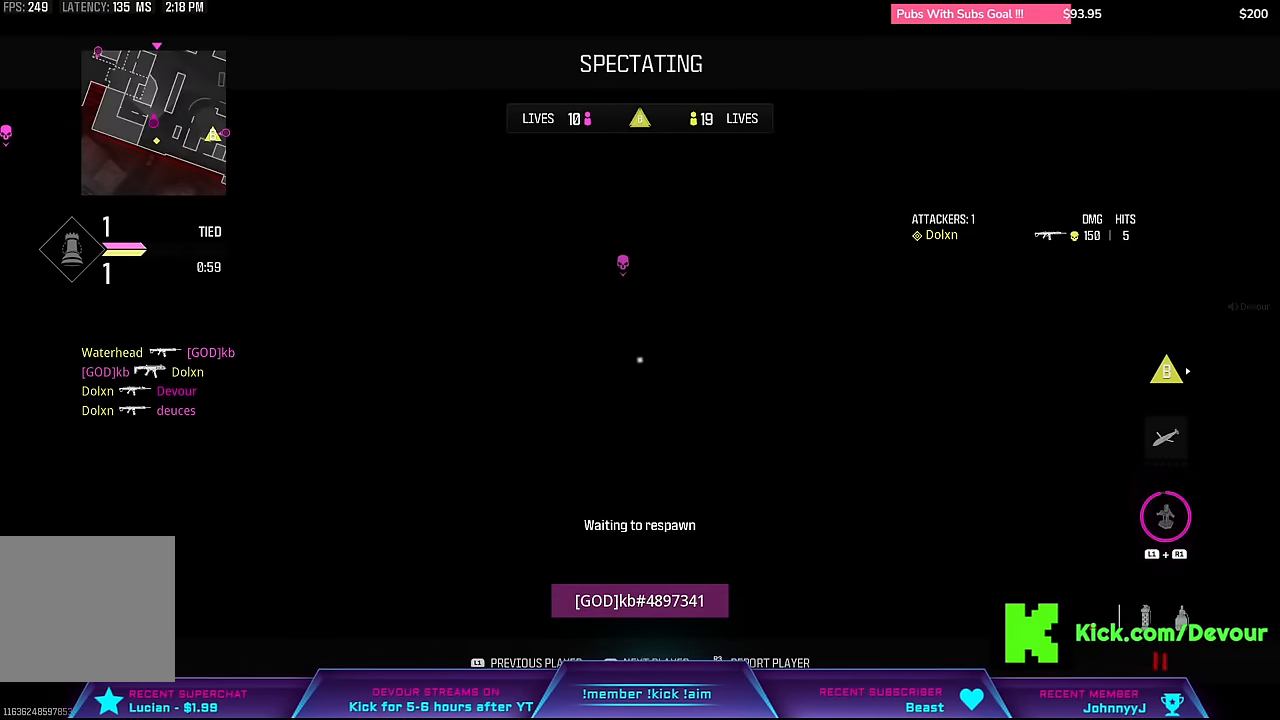
{"dt_ms": 500, "buttons": [], "left_stick": "up-right", "right_stick": "center", "events": [[50, "SQUARE", "up"], [133, "SQUARE", "down"], [216, "SQUARE", "up"], [316, "SQUARE", "down"], [400, "SQUARE", "up"]]}
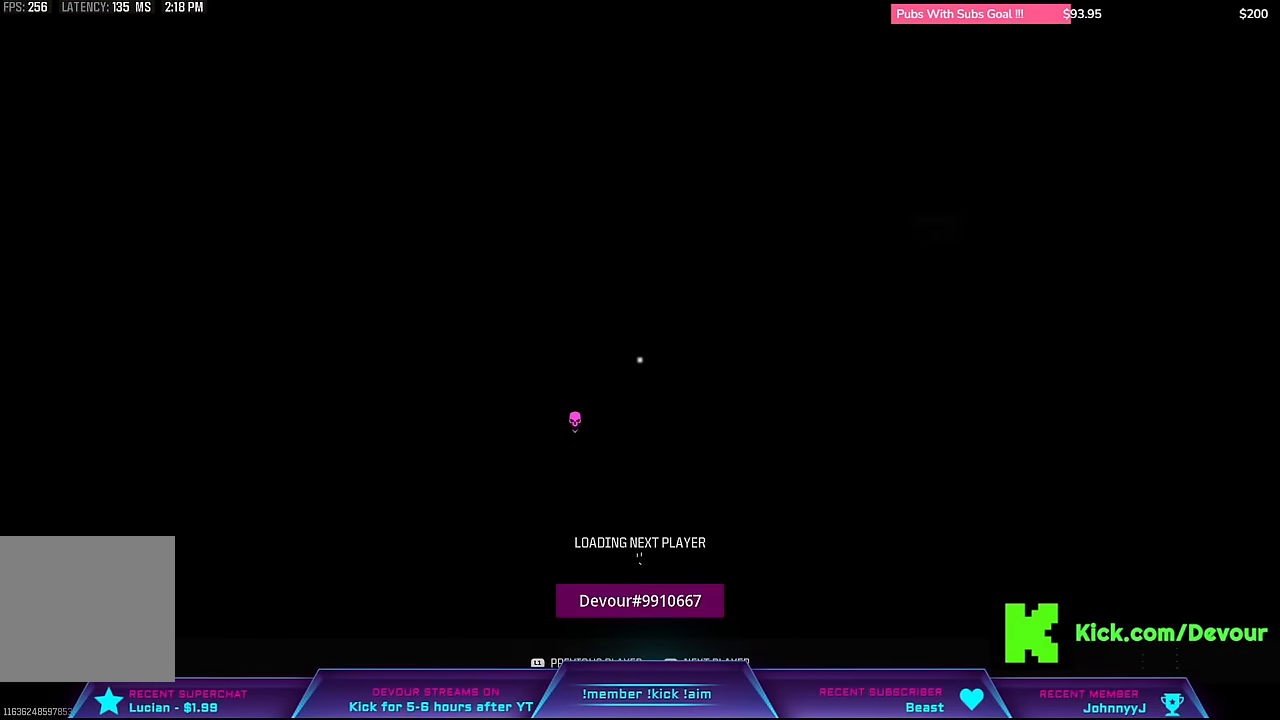
{"dt_ms": 500, "buttons": [], "left_stick": "up", "right_stick": "center", "events": [[33, "SQUARE", "down"], [100, "SQUARE", "up"], [150, "L3", "down"], [200, "SQUARE", "down"], [200, "left_stick", "up"], [250, "SQUARE", "up"], [300, "L3", "up"]]}
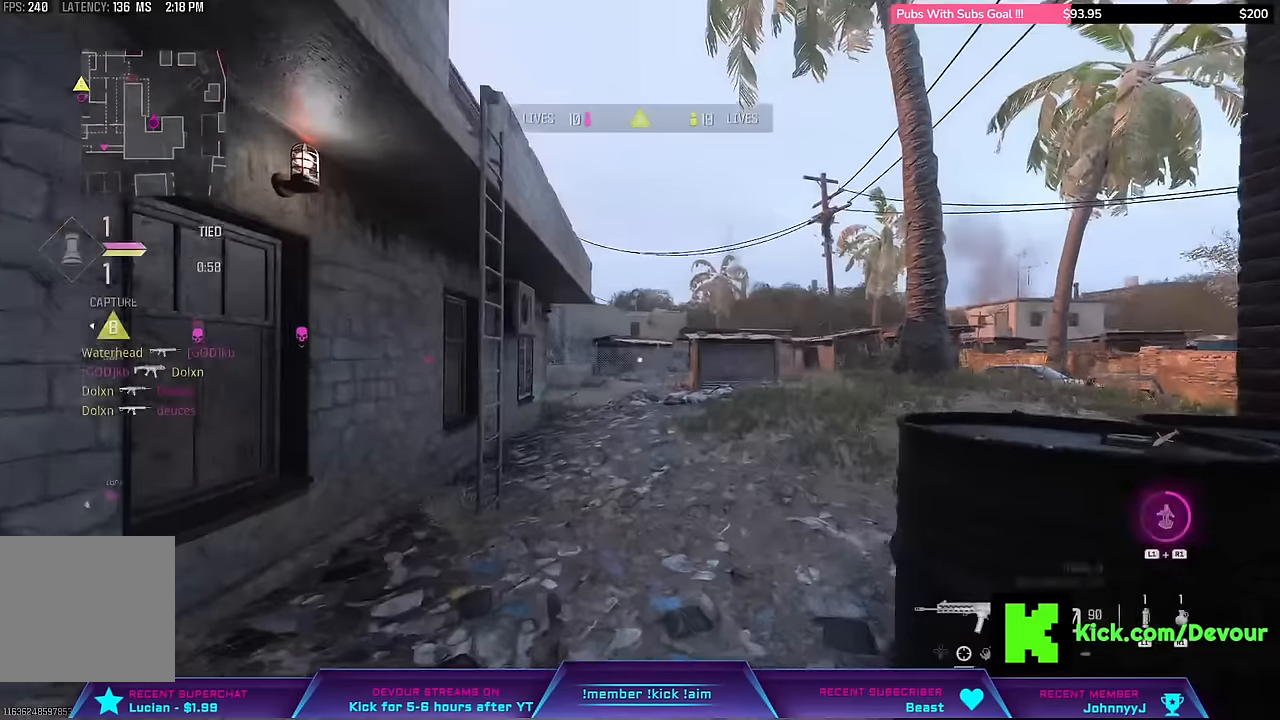
{"dt_ms": 500, "buttons": [], "left_stick": "up", "right_stick": "center"}
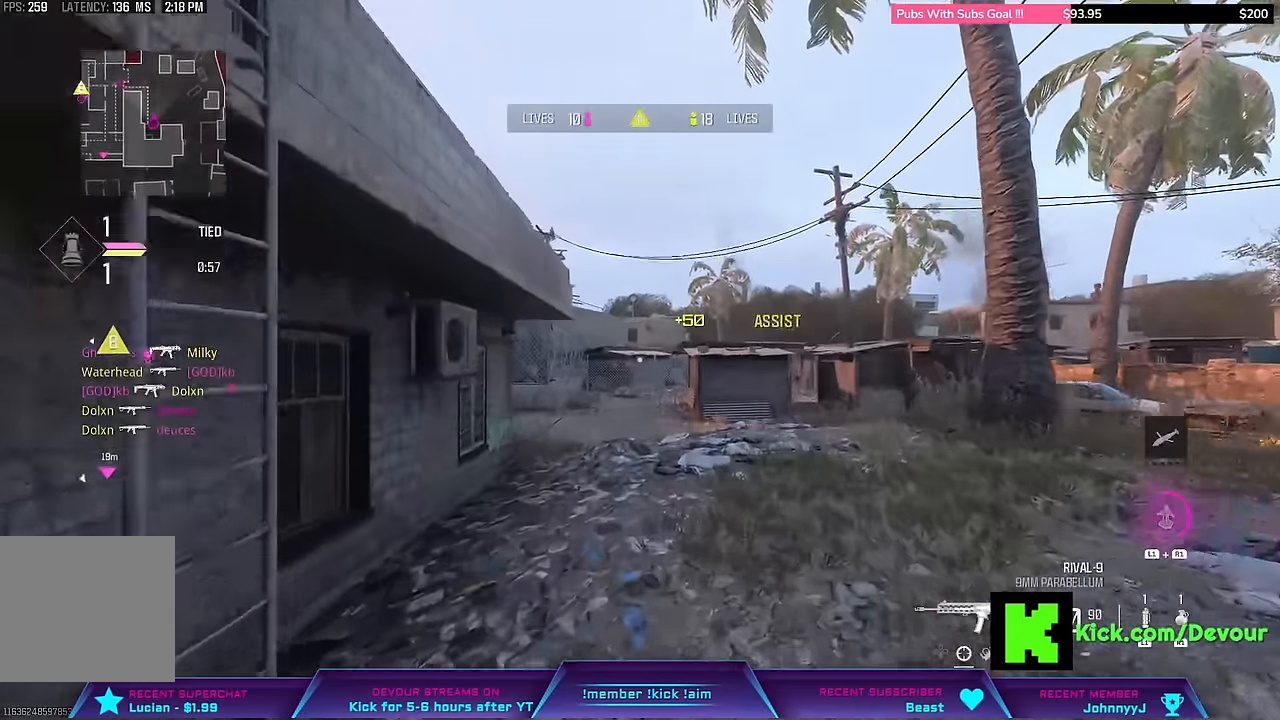
{"dt_ms": 500, "buttons": [], "left_stick": "up", "right_stick": "center", "events": [[117, "L3", "down"], [284, "L3", "up"]]}
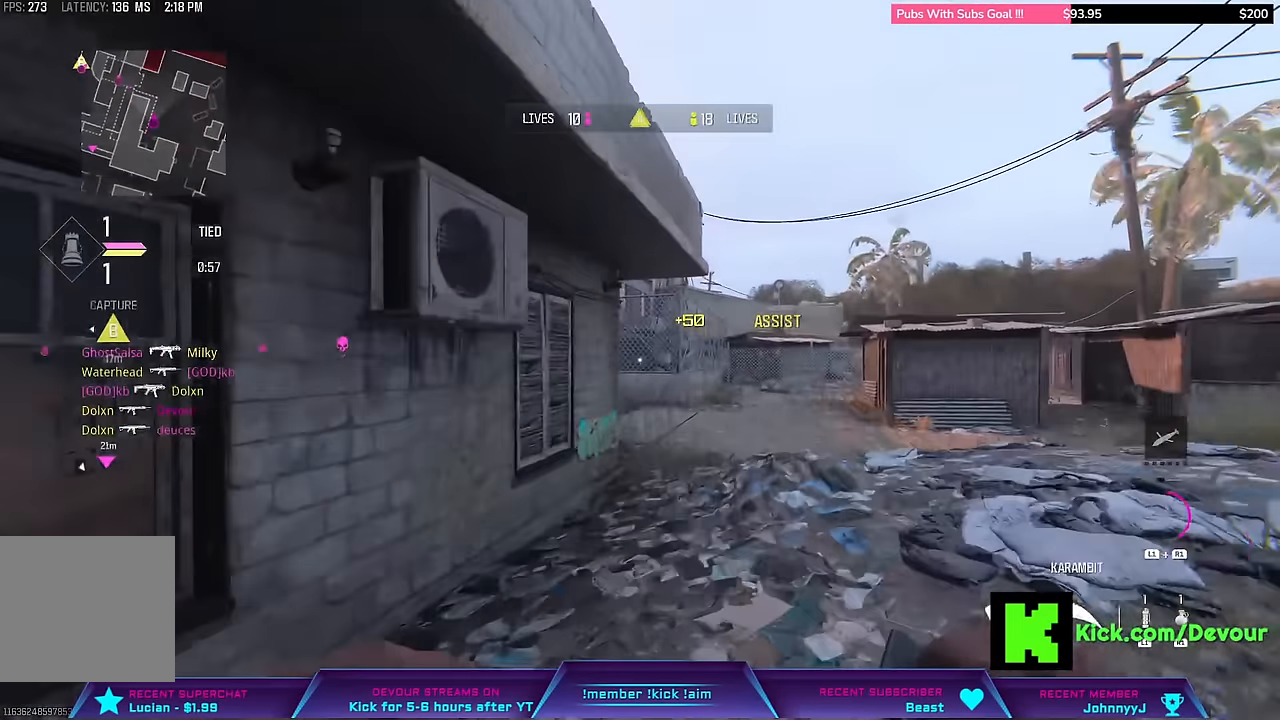
{"dt_ms": 500, "buttons": [], "left_stick": "up", "right_stick": "center", "events": [[167, "CIRCLE", "down"], [250, "CIRCLE", "up"], [367, "L3", "down"], [484, "L3", "up"]]}
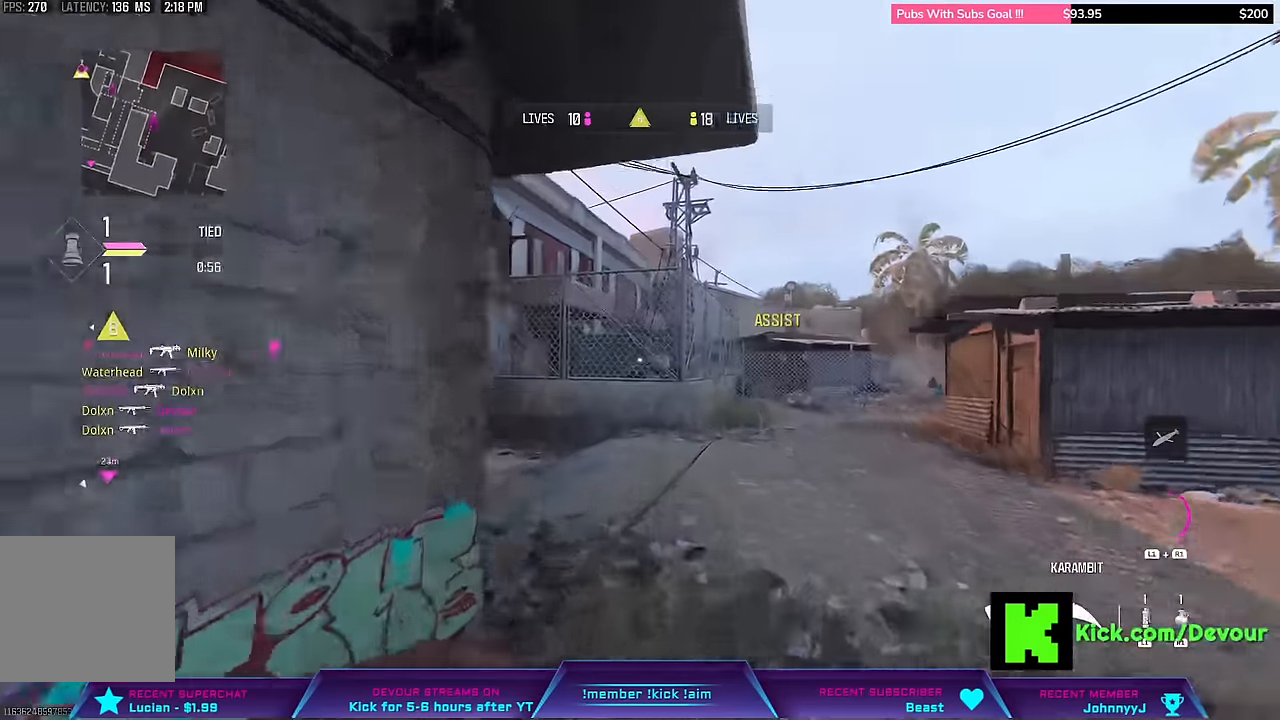
{"dt_ms": 500, "buttons": ["L3"], "left_stick": "up", "right_stick": "center", "events": [[150, "L3", "down"], [234, "L3", "up"], [484, "L3", "down"]]}
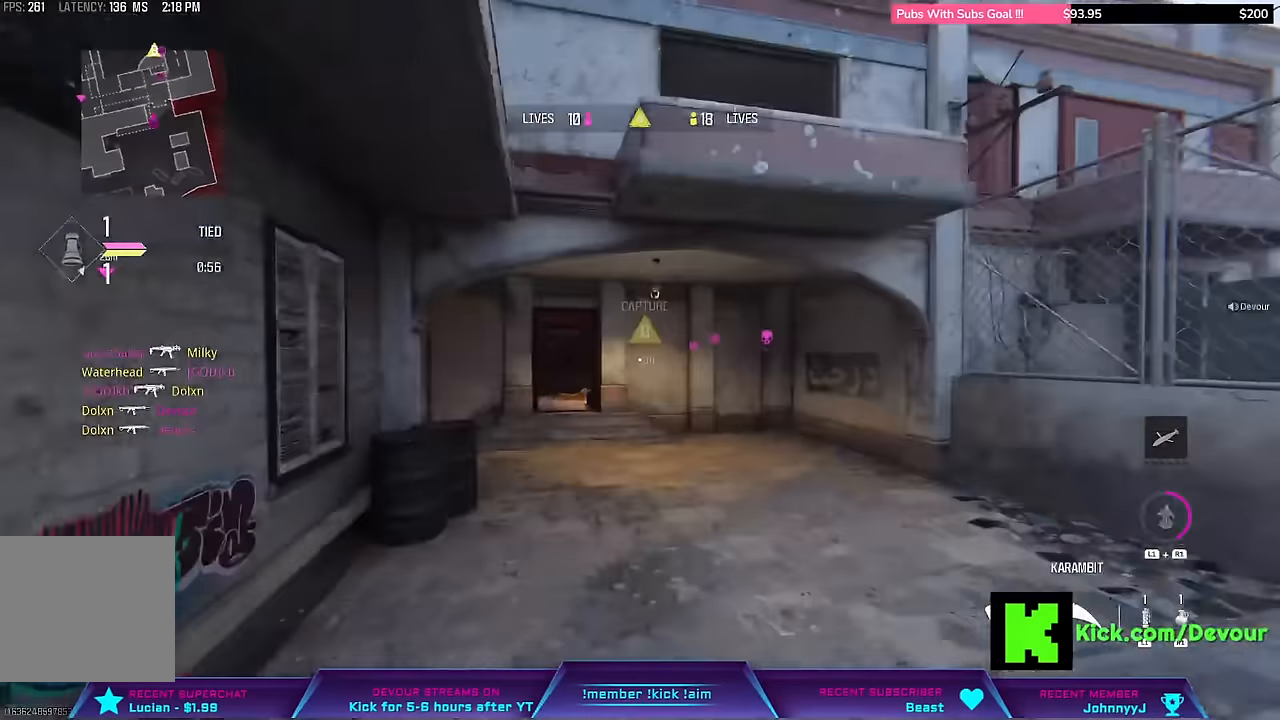
{"dt_ms": 500, "buttons": ["L3"], "left_stick": "up", "right_stick": "center", "events": [[184, "CIRCLE", "down"], [184, "L3", "up"], [367, "CIRCLE", "up"], [500, "L3", "down"]]}
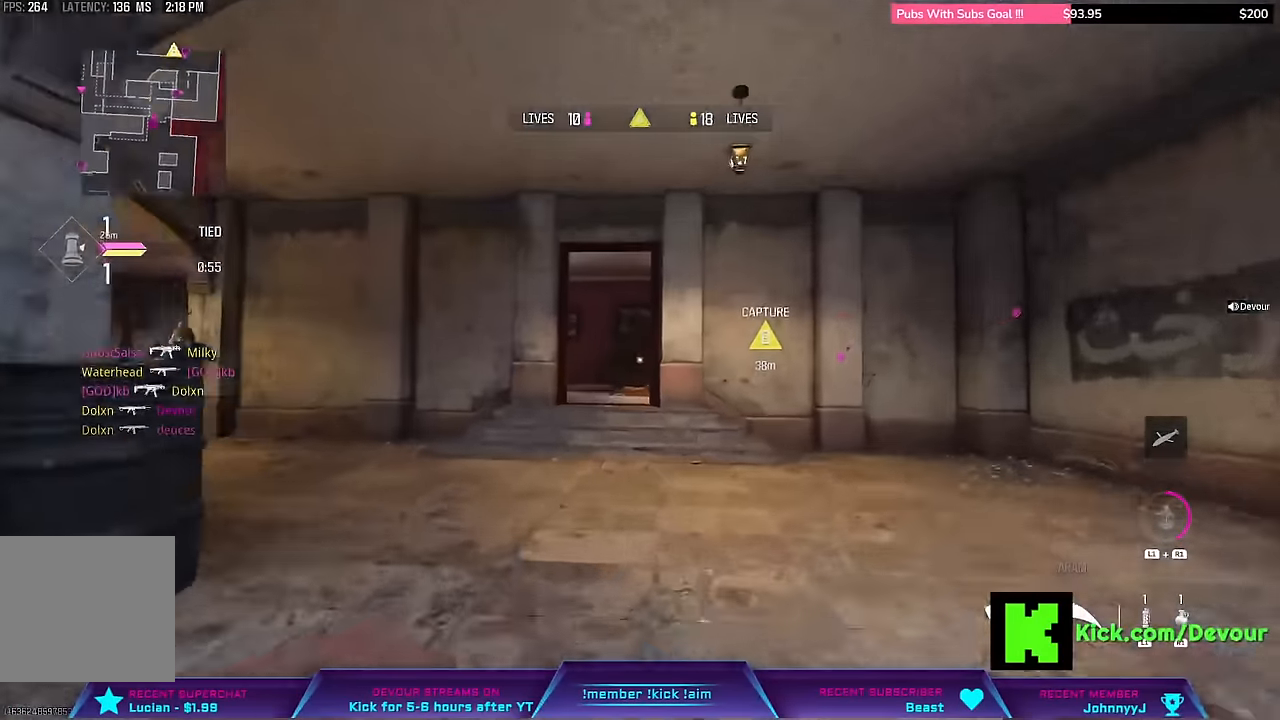
{"dt_ms": 500, "buttons": [], "left_stick": "up", "right_stick": "center"}
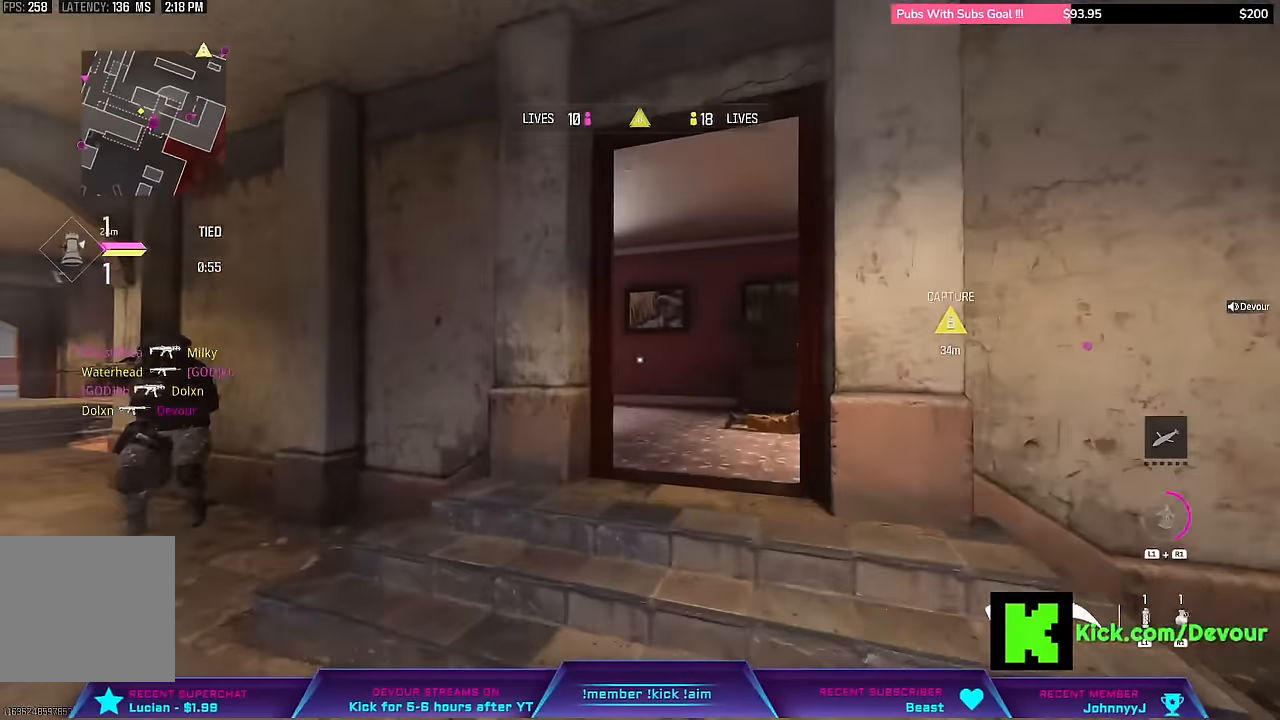
{"dt_ms": 500, "buttons": ["L3"], "left_stick": "up", "right_stick": "left"}
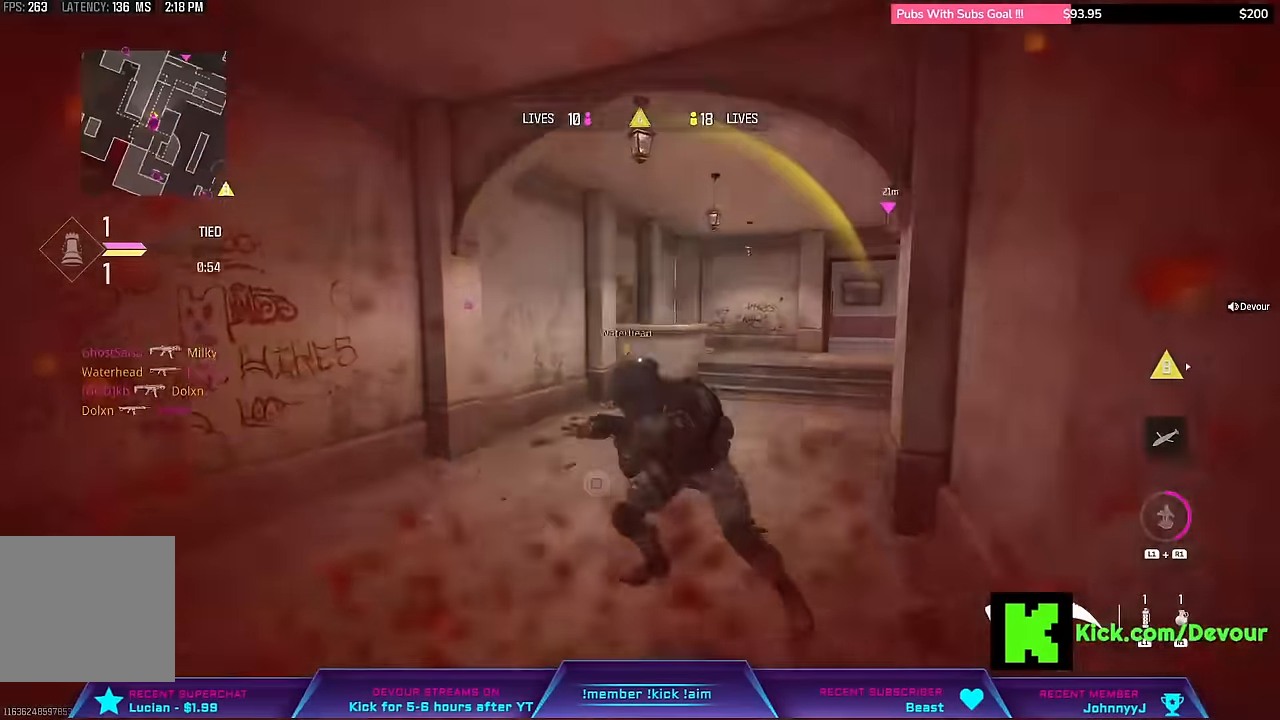
{"dt_ms": 500, "buttons": ["R2"], "left_stick": "up", "right_stick": "center", "events": [[100, "right_stick", "center"], [117, "R2", "down"], [184, "R2", "up"], [250, "L3", "up"], [284, "R2", "down"], [384, "R2", "up"], [384, "right_stick", "left"], [467, "R2", "down"], [500, "right_stick", "center"]]}
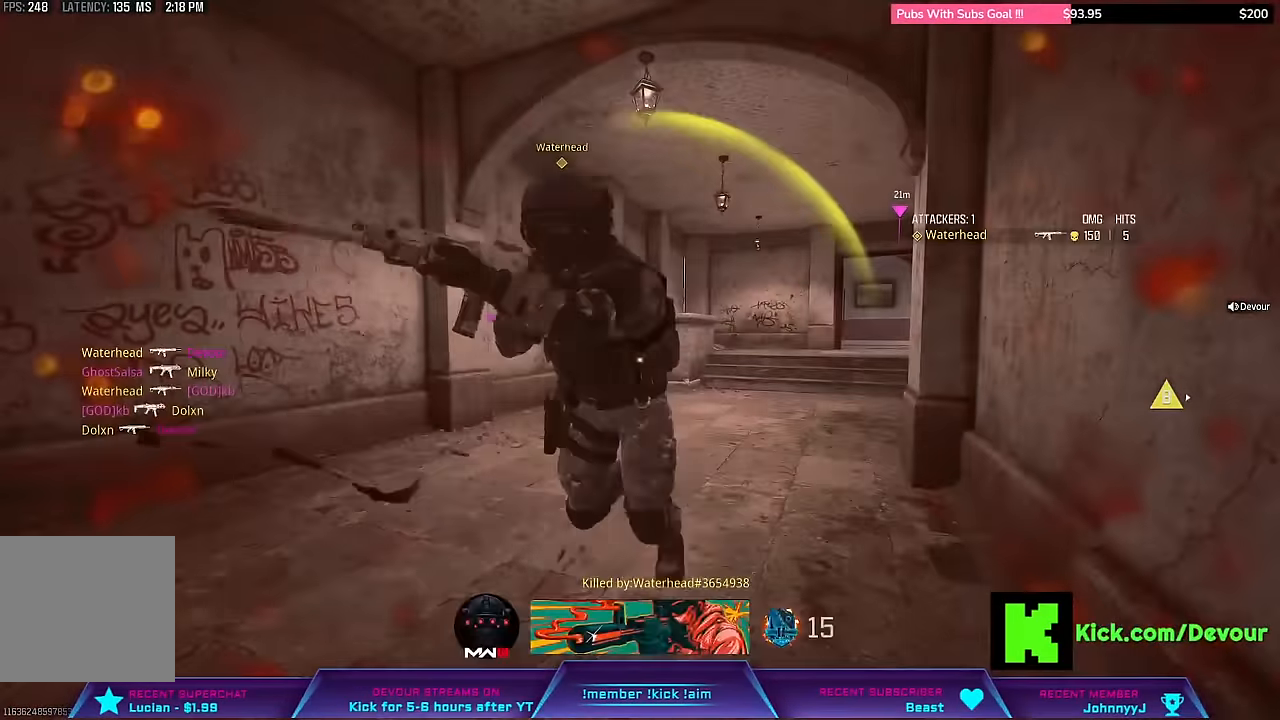
{"dt_ms": 500, "buttons": [], "left_stick": "center", "right_stick": "center"}
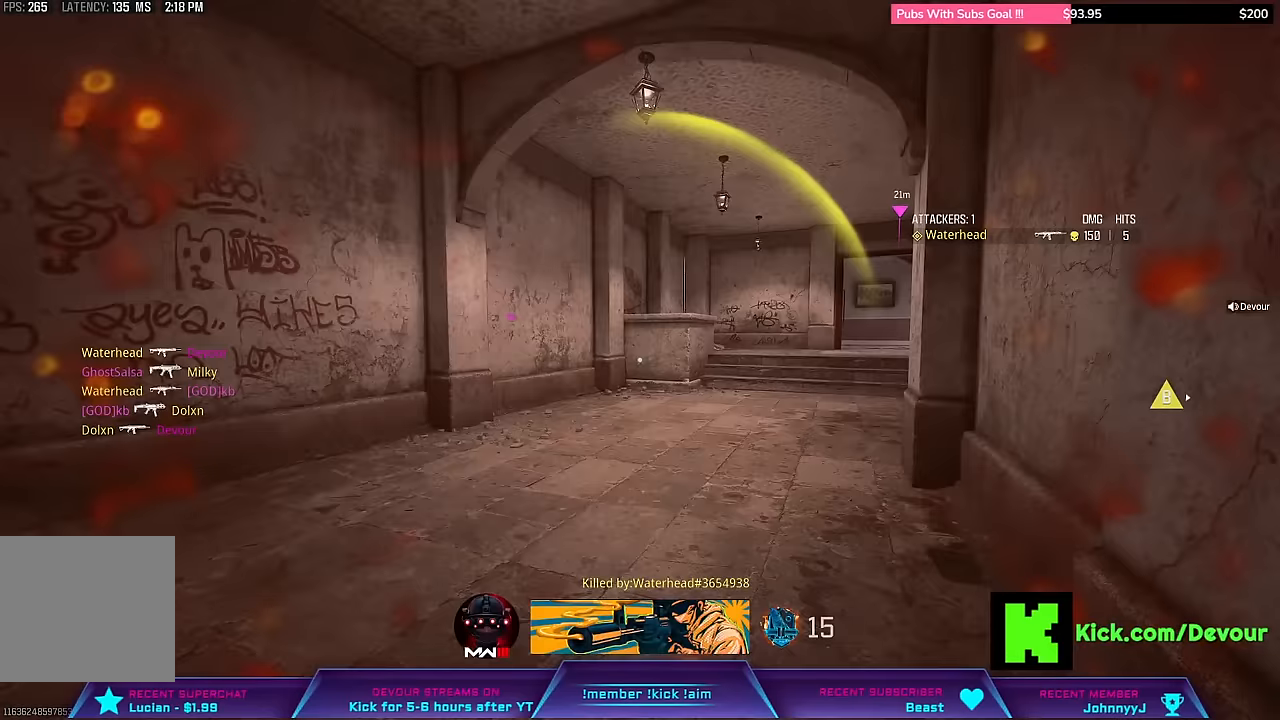
{"dt_ms": 500, "buttons": [], "left_stick": "center", "right_stick": "center", "events": []}
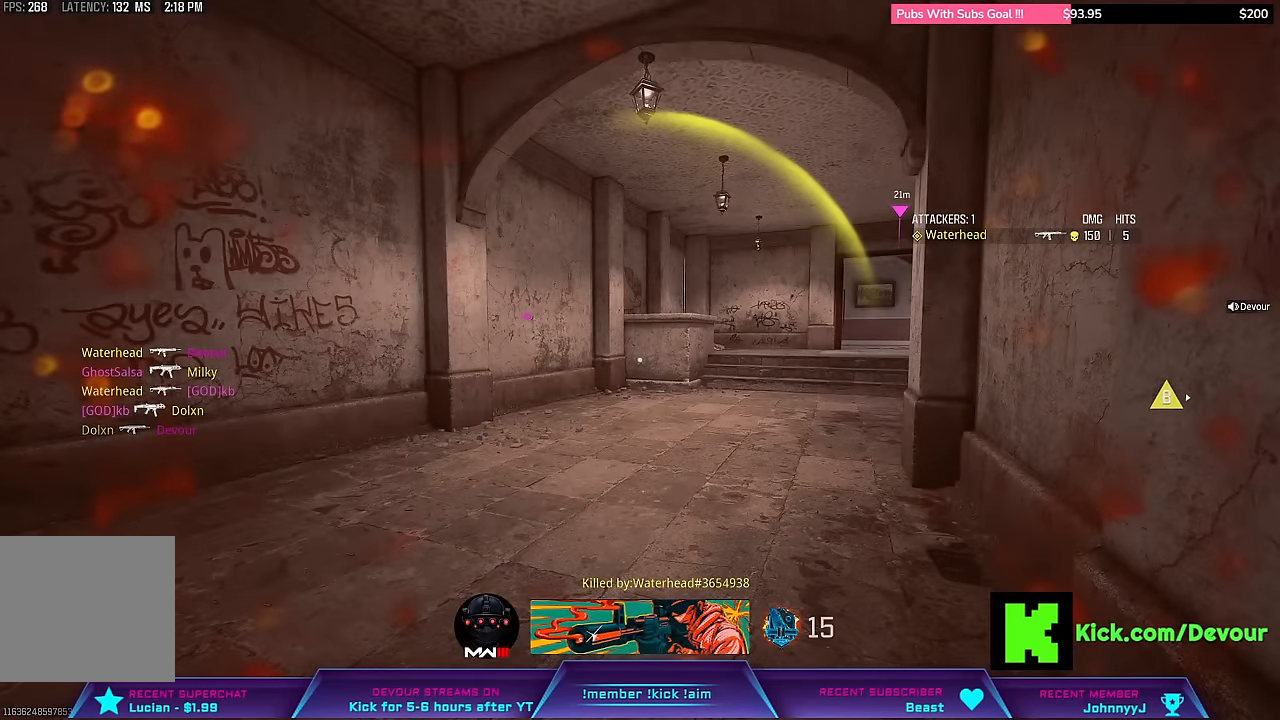
{"dt_ms": 500, "buttons": [], "left_stick": "center", "right_stick": "center", "events": []}
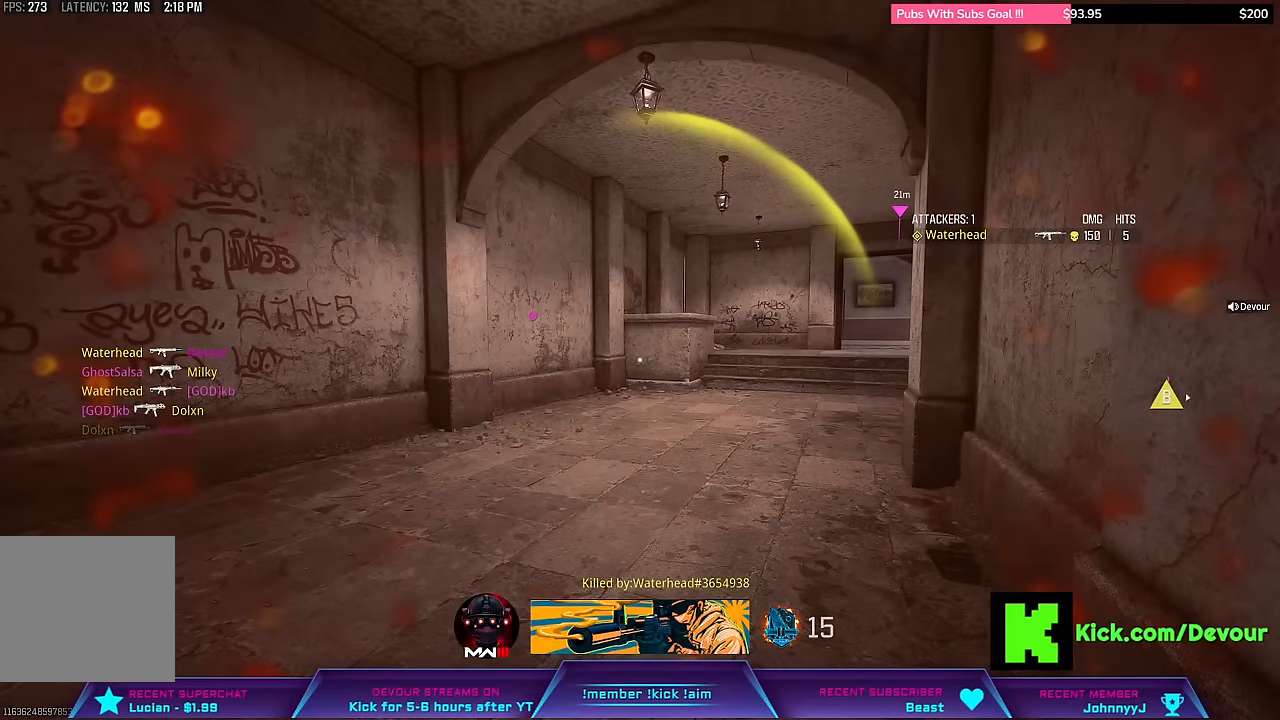
{"dt_ms": 500, "buttons": [], "left_stick": "center", "right_stick": "center", "events": []}
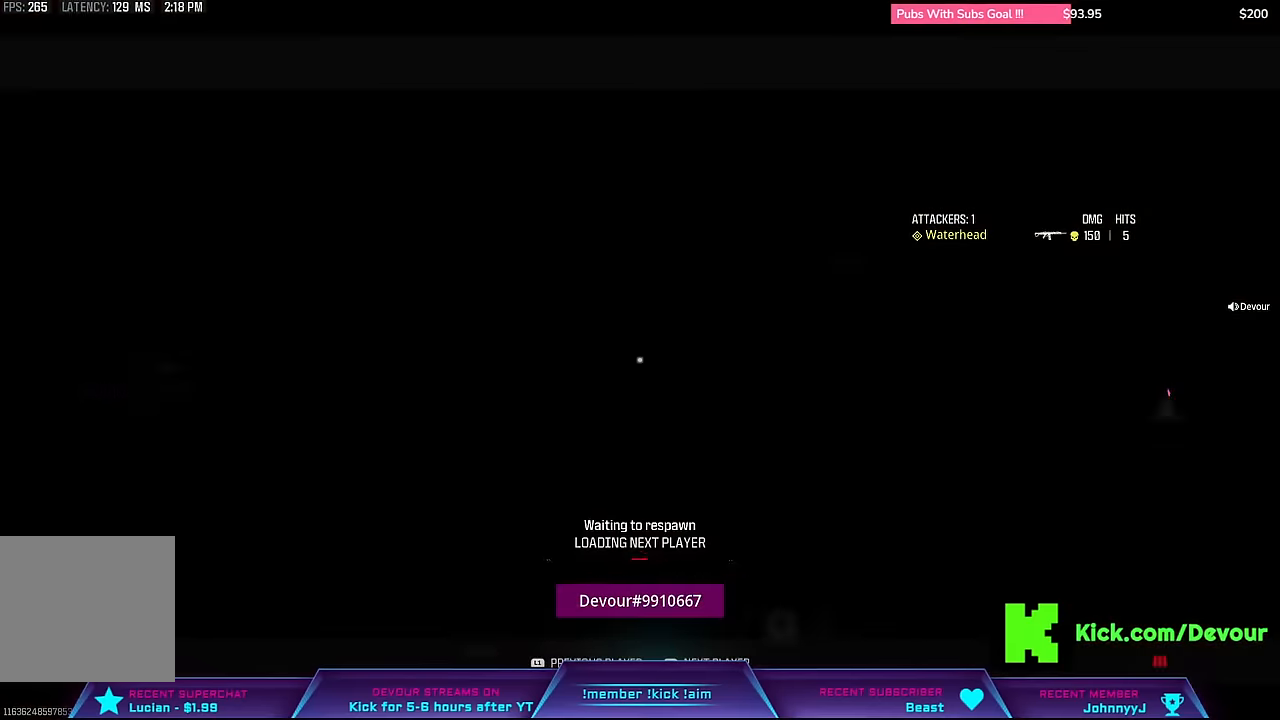
{"dt_ms": 500, "buttons": [], "left_stick": "center", "right_stick": "center", "events": []}
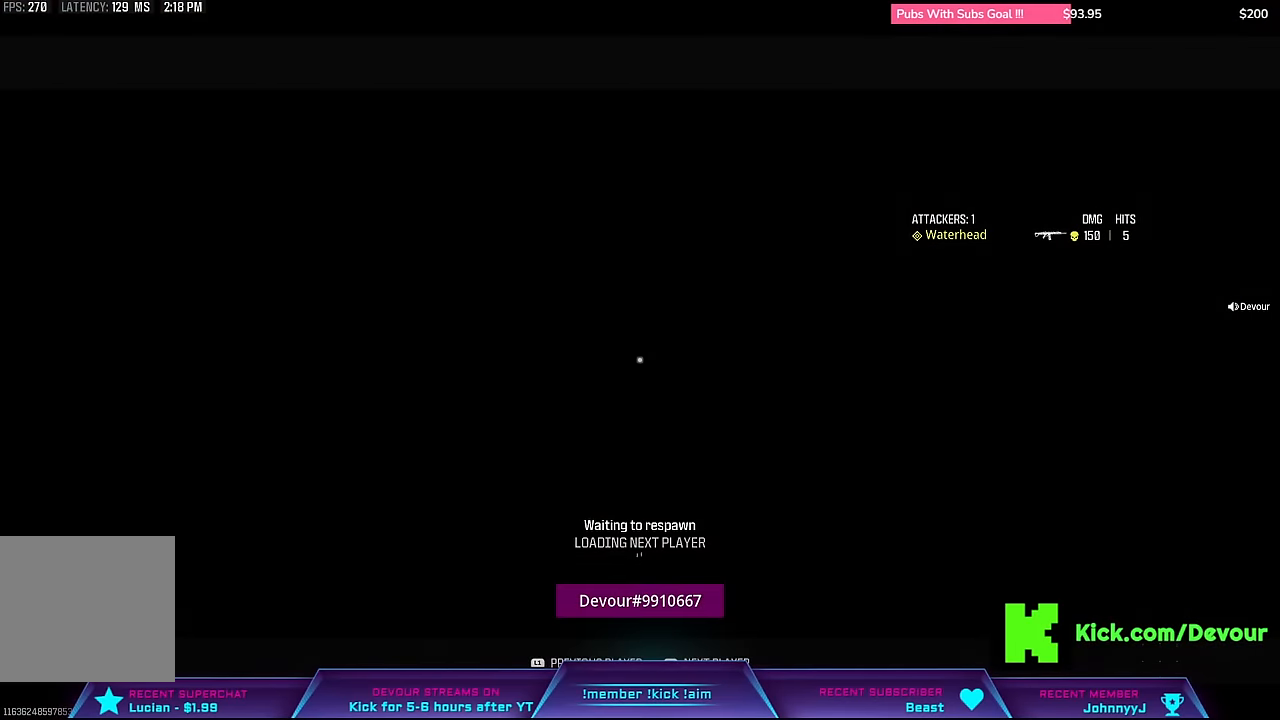
{"dt_ms": 500, "buttons": [], "left_stick": "center", "right_stick": "center", "events": []}
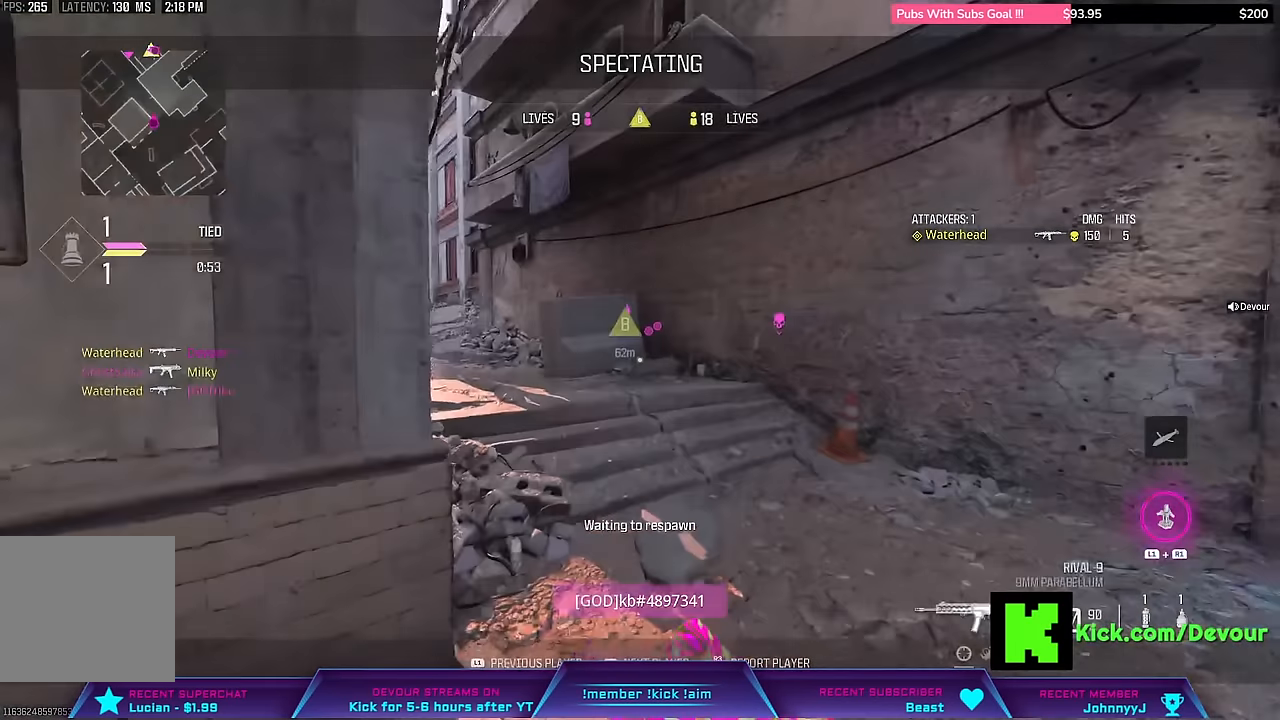
{"dt_ms": 500, "buttons": [], "left_stick": "up-right", "right_stick": "center", "events": [[67, "left_stick", "right"], [284, "R2", "down"], [334, "R2", "up"], [384, "left_stick", "up-right"]]}
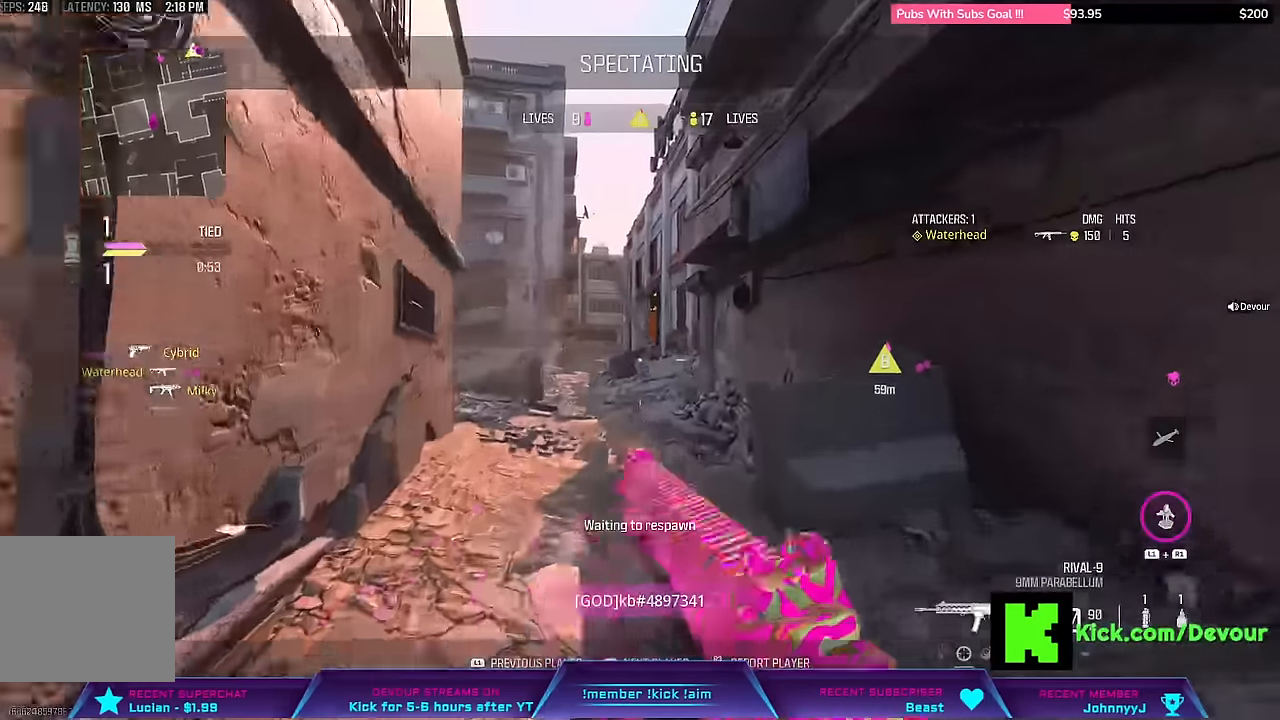
{"dt_ms": 500, "buttons": ["L3"], "left_stick": "up-right", "right_stick": "center"}
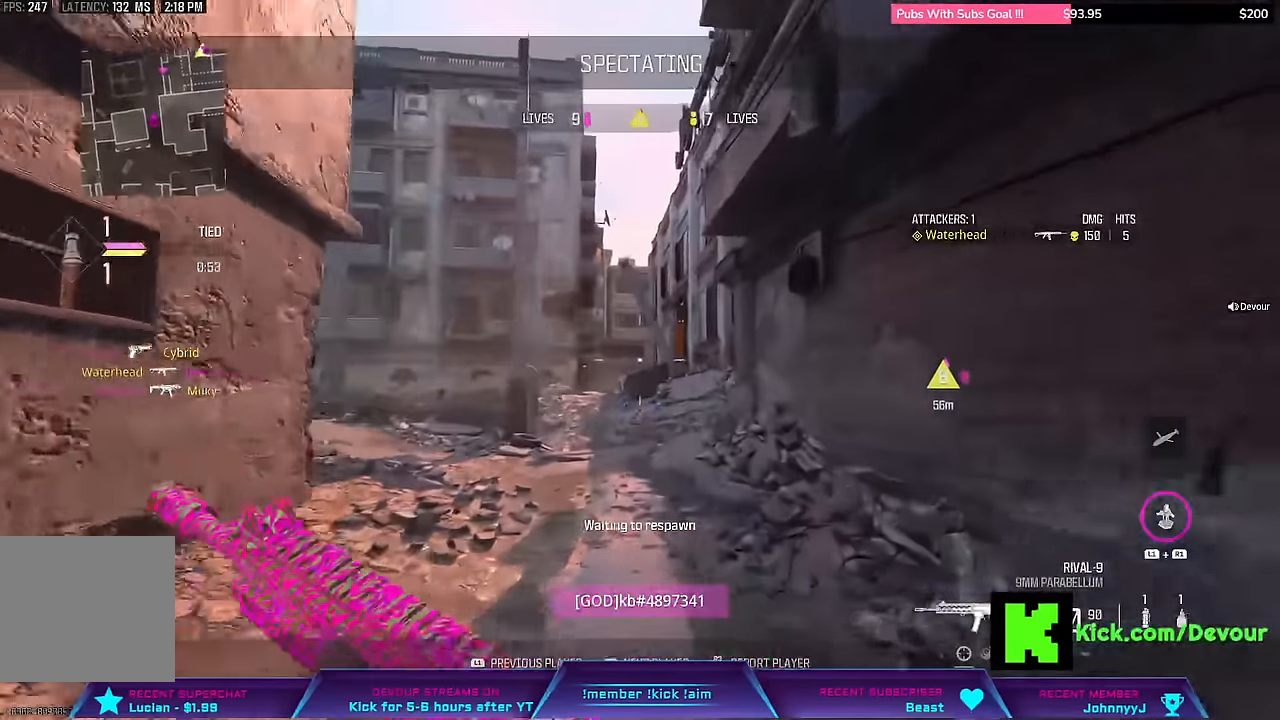
{"dt_ms": 500, "buttons": [], "left_stick": "center", "right_stick": "center"}
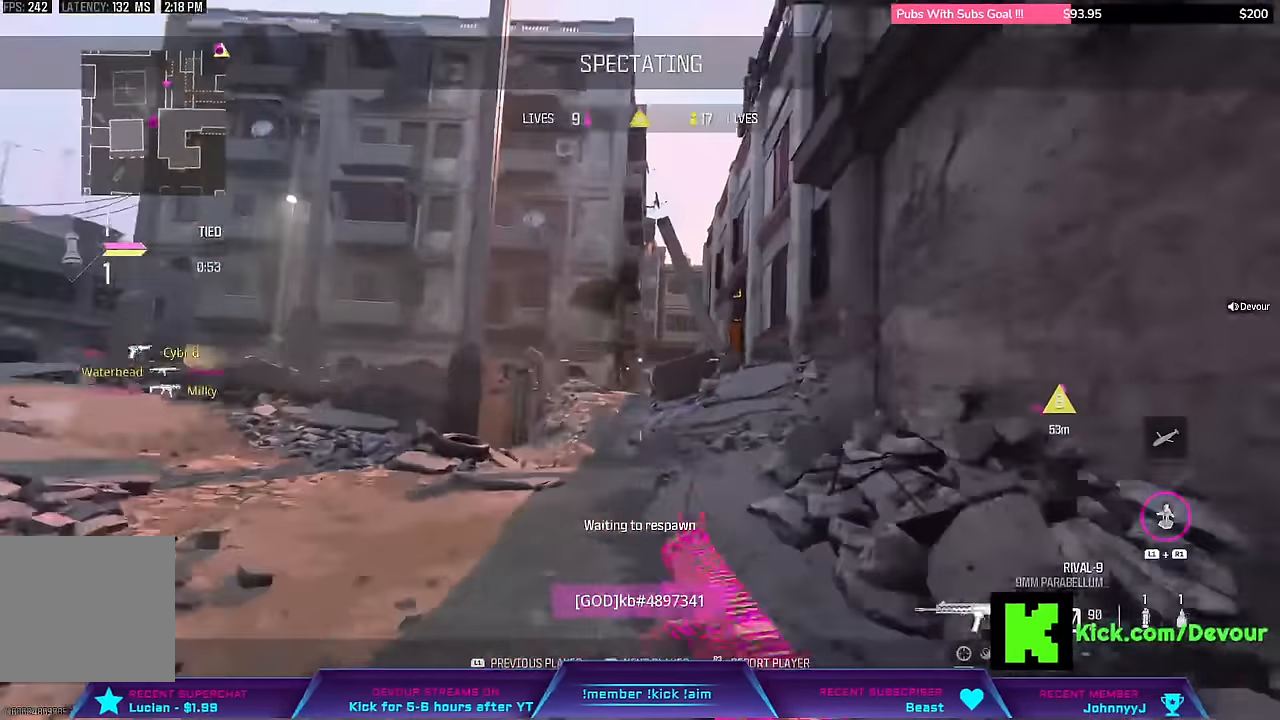
{"dt_ms": 500, "buttons": [], "left_stick": "center", "right_stick": "center"}
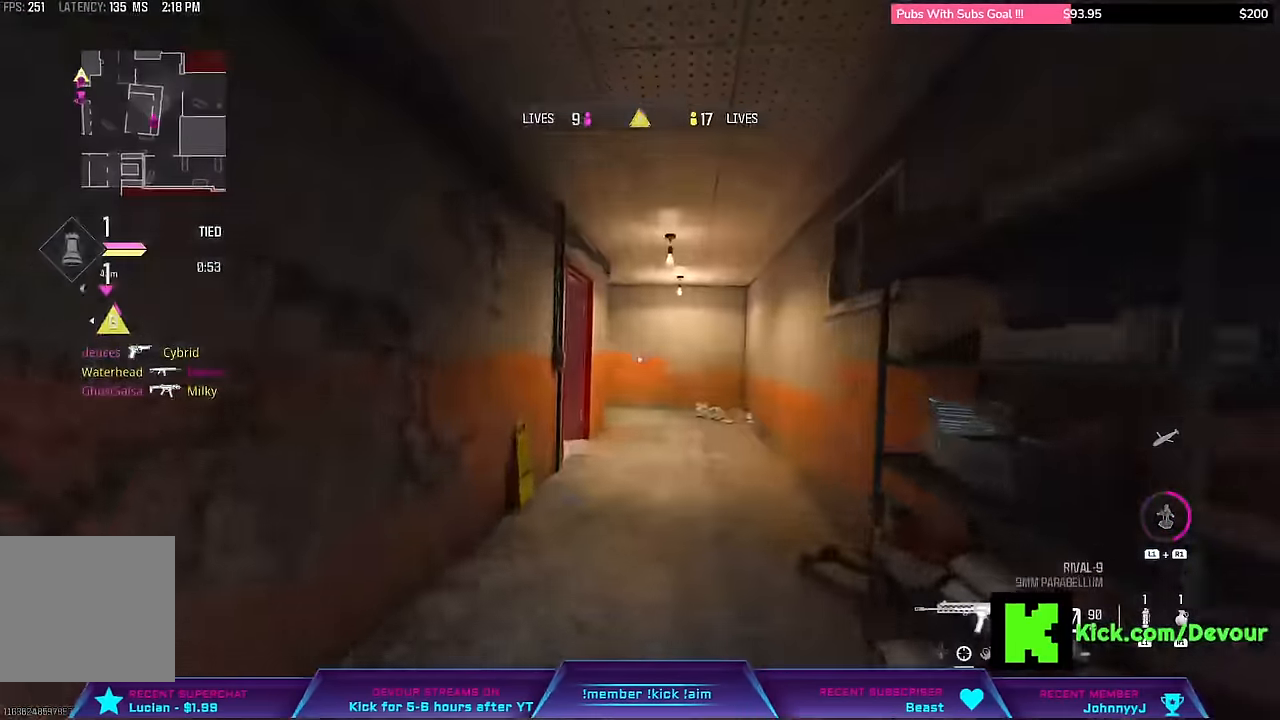
{"dt_ms": 500, "buttons": ["L3"], "left_stick": "up", "right_stick": "center", "events": [[234, "left_stick", "up"], [417, "L3", "down"]]}
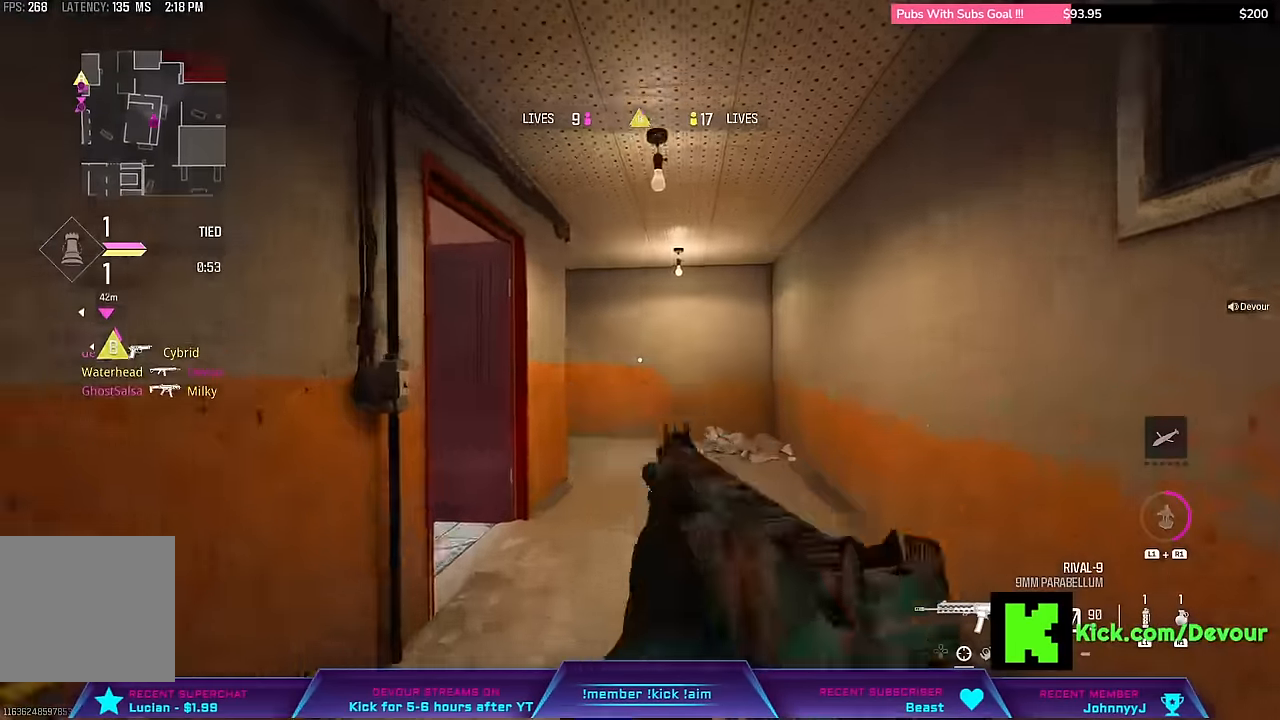
{"dt_ms": 500, "buttons": [], "left_stick": "up", "right_stick": "center"}
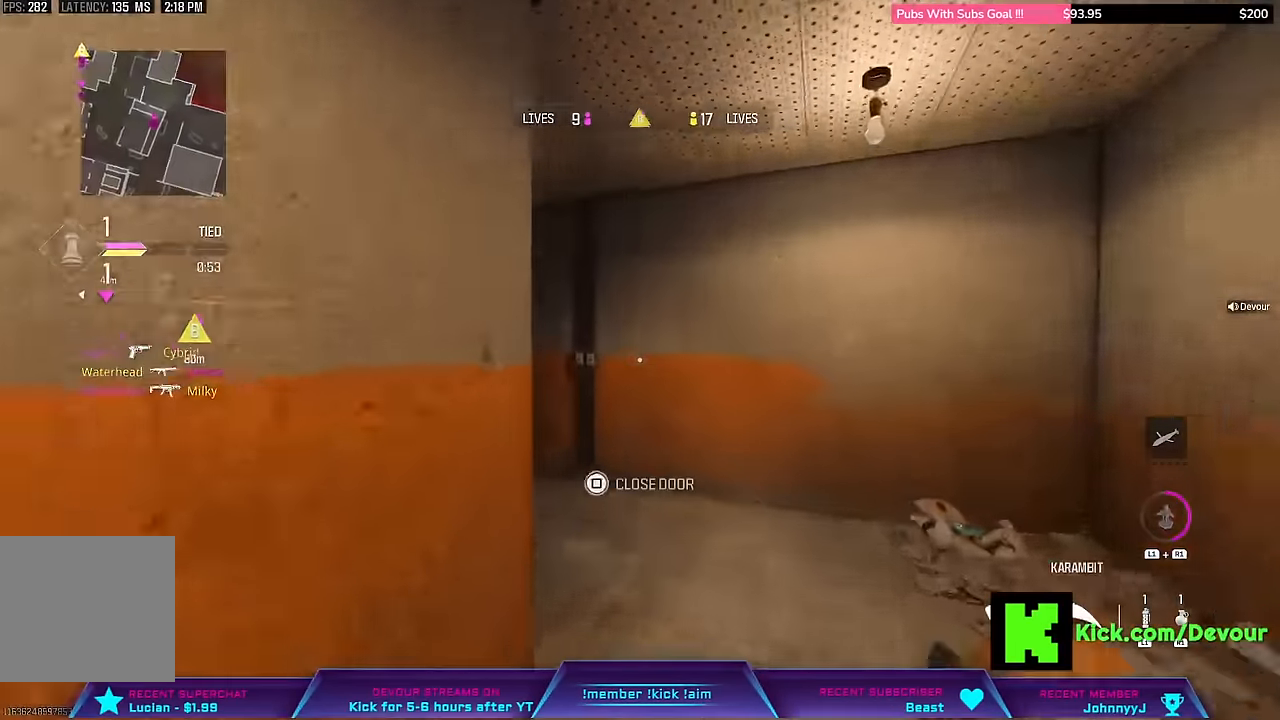
{"dt_ms": 1000, "buttons": ["L3"], "left_stick": "up-right", "right_stick": "center"}
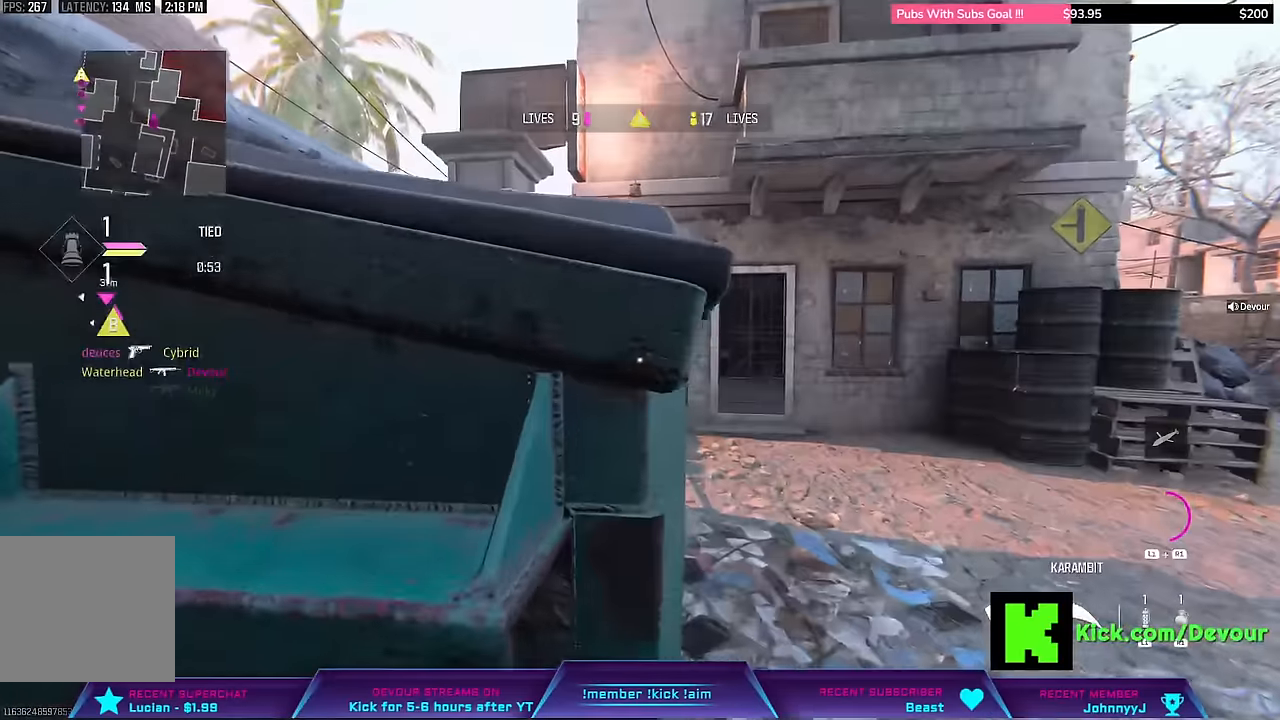
{"dt_ms": 500, "buttons": [], "left_stick": "up-right", "right_stick": "center", "events": [[50, "L3", "up"], [284, "L3", "down"], [434, "L3", "up"]]}
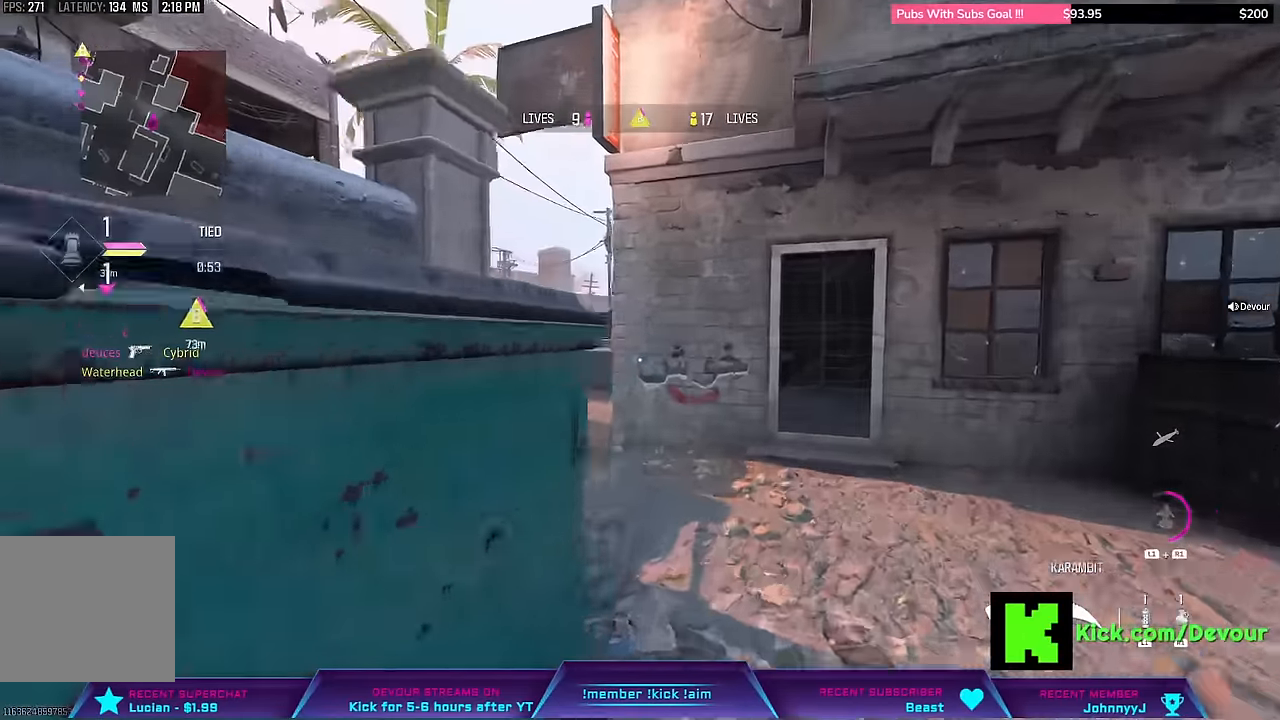
{"dt_ms": 500, "buttons": ["CIRCLE"], "left_stick": "up", "right_stick": "center"}